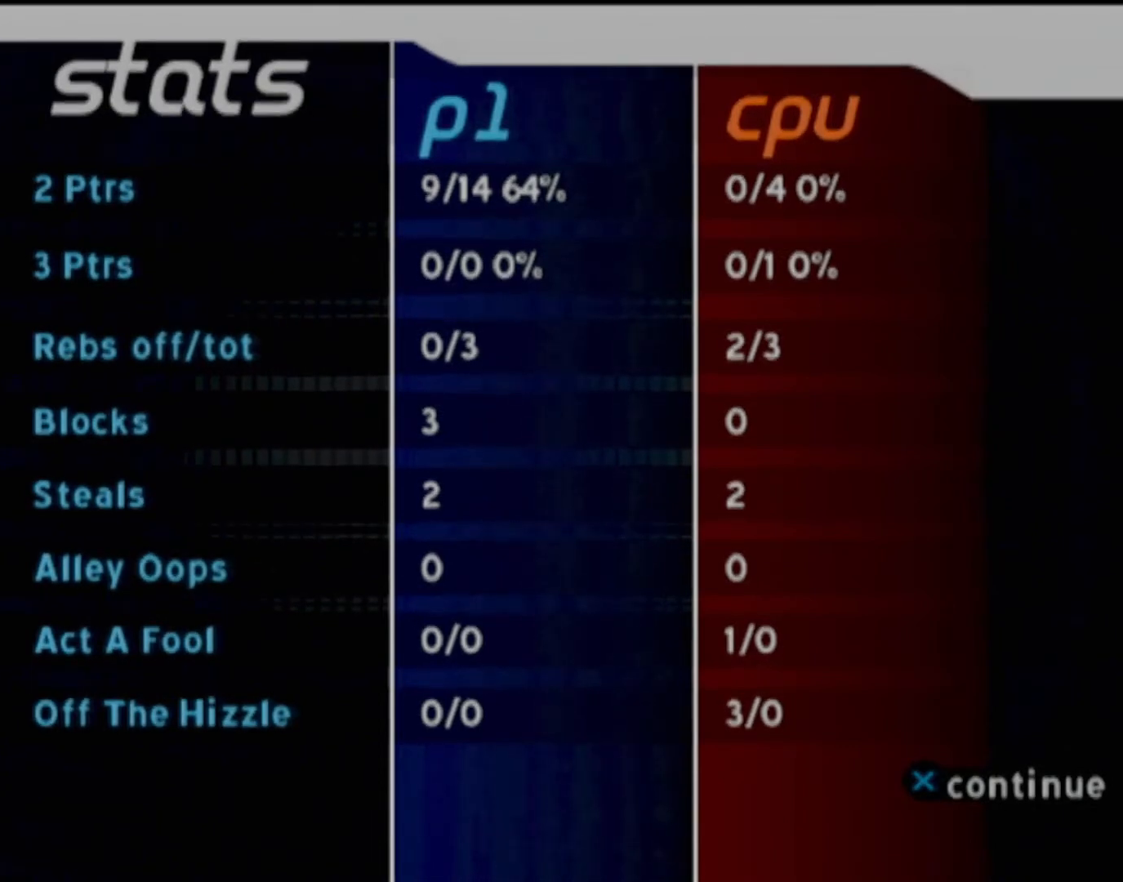
Gameplay with a controller (PlayStation layout); each line is a JSON object with the inputs held at the frame after it. "events" lists button and stick changes between this image and that frame as [ms after this image, input, new state], when the widget could be followed in between. Not read: L3 R3 right_stick.
{"buttons": ["CROSS"], "left_stick": "center", "events": [[501, "CROSS", "down"]]}
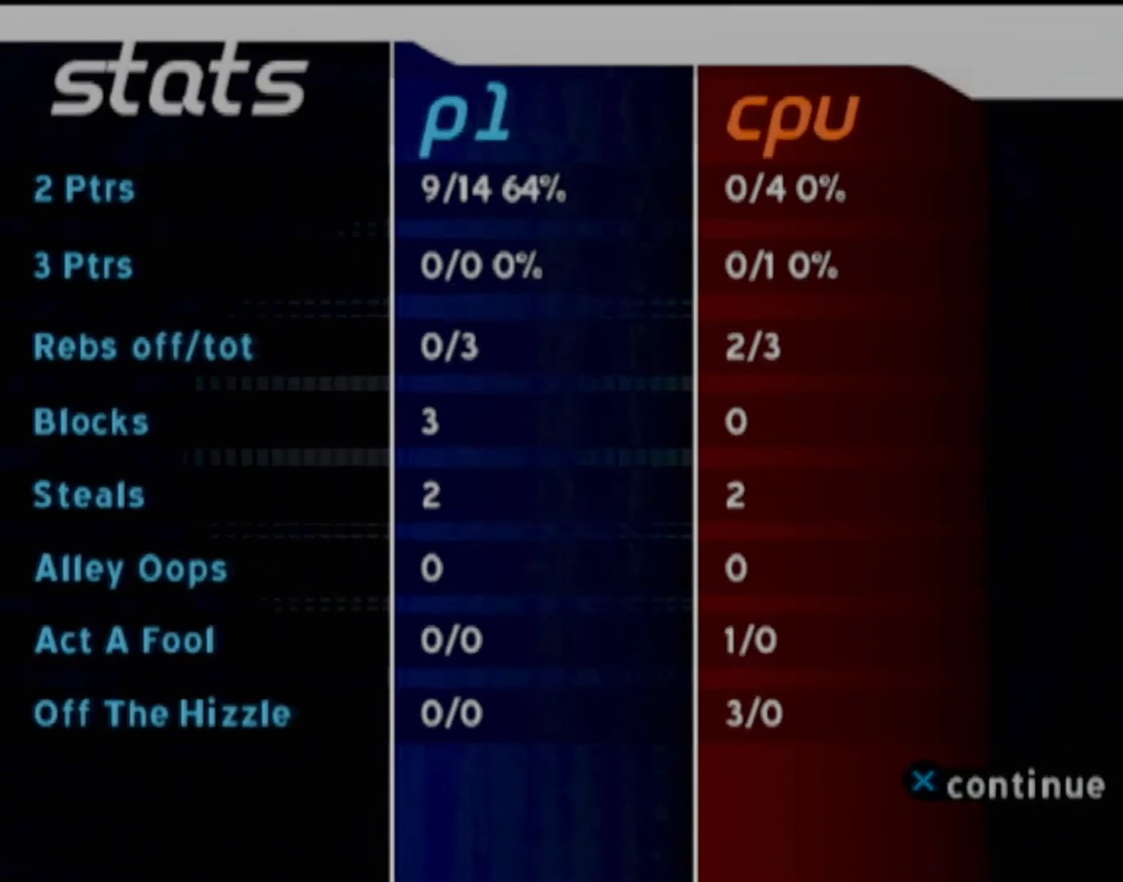
{"buttons": ["CROSS"], "left_stick": "center", "events": [[66, "CROSS", "up"], [233, "CROSS", "down"], [300, "CROSS", "up"], [467, "CROSS", "down"]]}
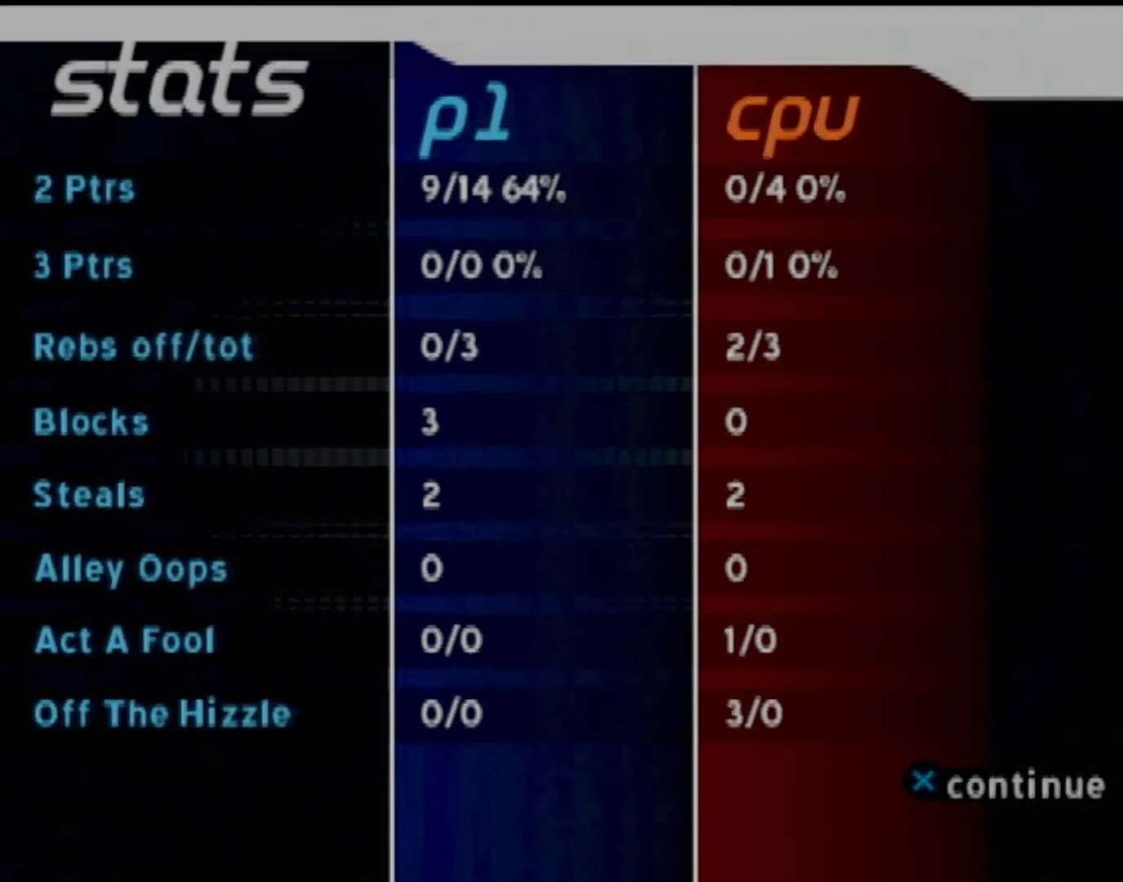
{"buttons": [], "left_stick": "center", "events": [[67, "CROSS", "up"], [200, "CROSS", "down"], [300, "CROSS", "up"], [400, "CROSS", "down"], [467, "CROSS", "up"]]}
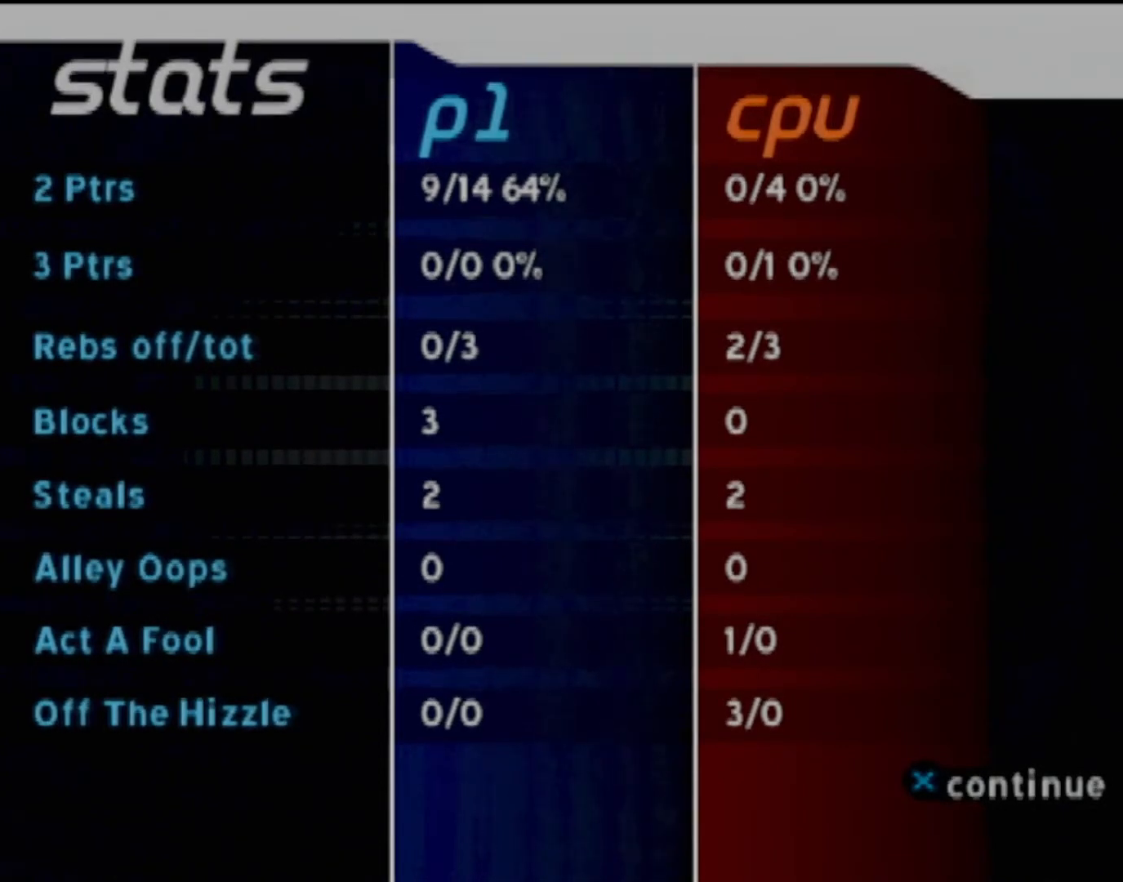
{"buttons": ["CROSS"], "left_stick": "center", "events": [[100, "CROSS", "down"], [166, "CROSS", "up"], [267, "CROSS", "down"], [333, "CROSS", "up"], [433, "CROSS", "down"]]}
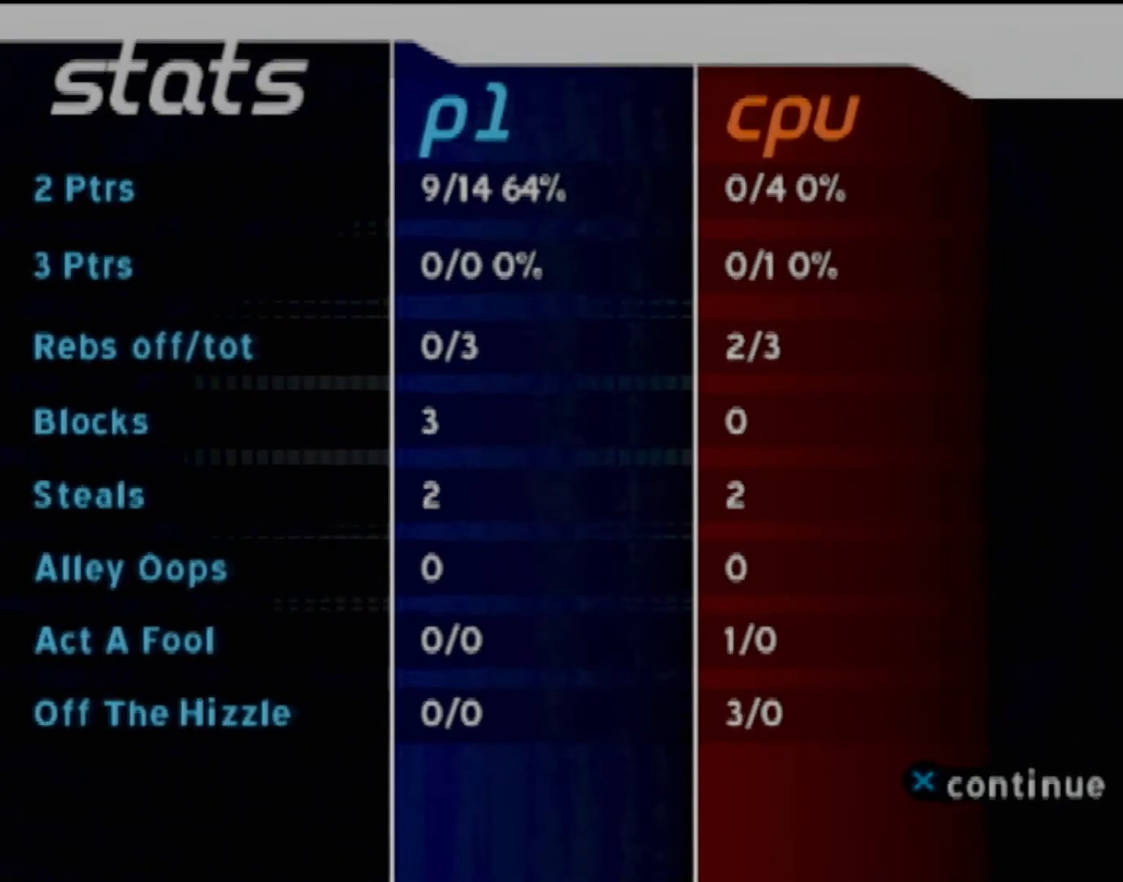
{"buttons": ["CROSS"], "left_stick": "center", "events": [[33, "CROSS", "up"], [100, "CROSS", "down"], [234, "CROSS", "up"], [300, "CROSS", "down"], [401, "CROSS", "up"], [501, "CROSS", "down"]]}
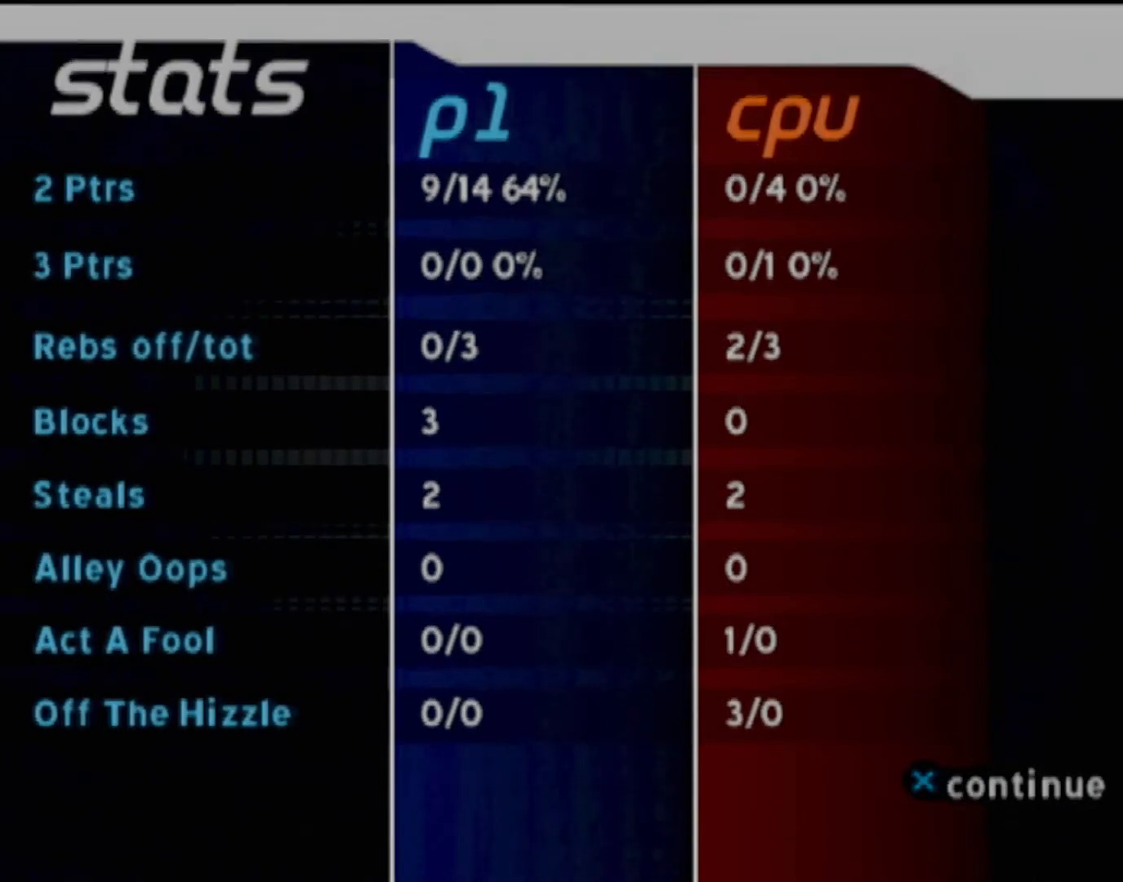
{"buttons": [], "left_stick": "center", "events": [[100, "CROSS", "up"], [166, "CROSS", "down"], [300, "CROSS", "up"], [367, "CROSS", "down"], [500, "CROSS", "up"]]}
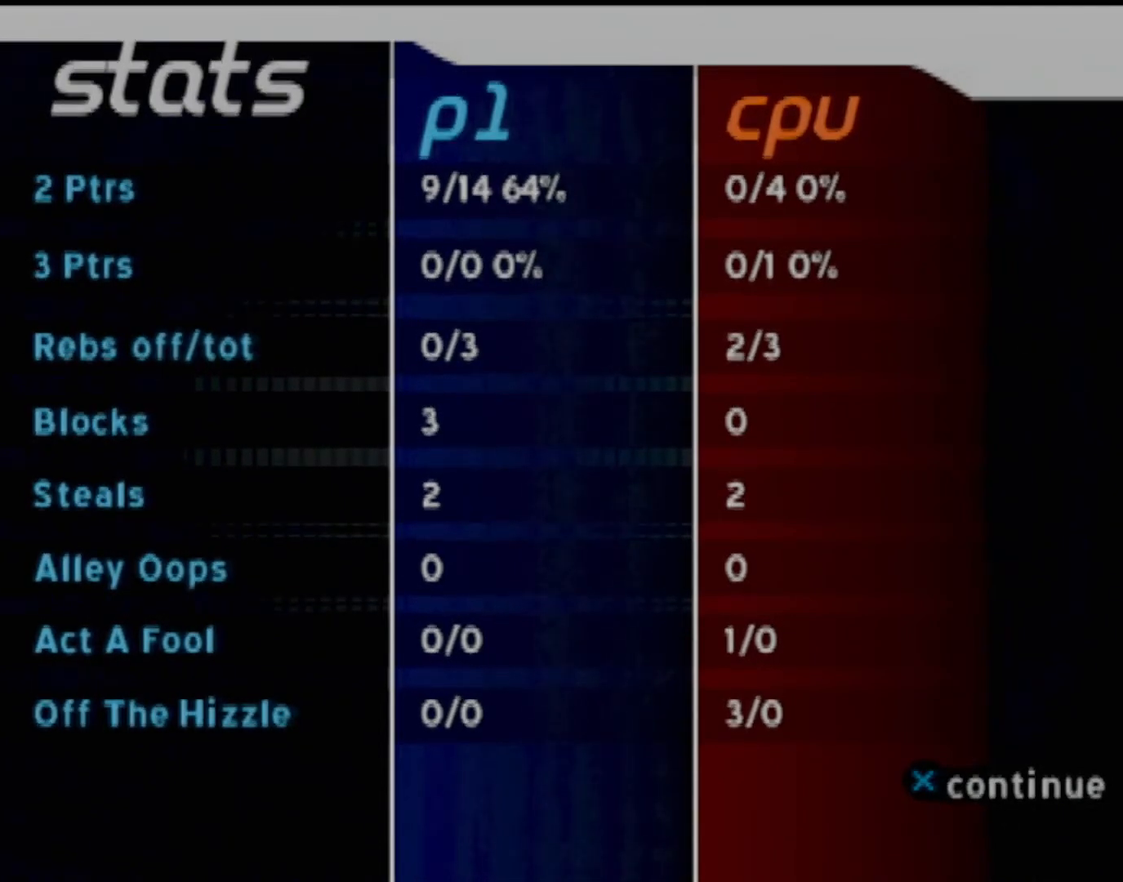
{"buttons": ["CROSS"], "left_stick": "center", "events": [[67, "CROSS", "down"], [167, "CROSS", "up"], [267, "CROSS", "down"], [367, "CROSS", "up"], [501, "CROSS", "down"]]}
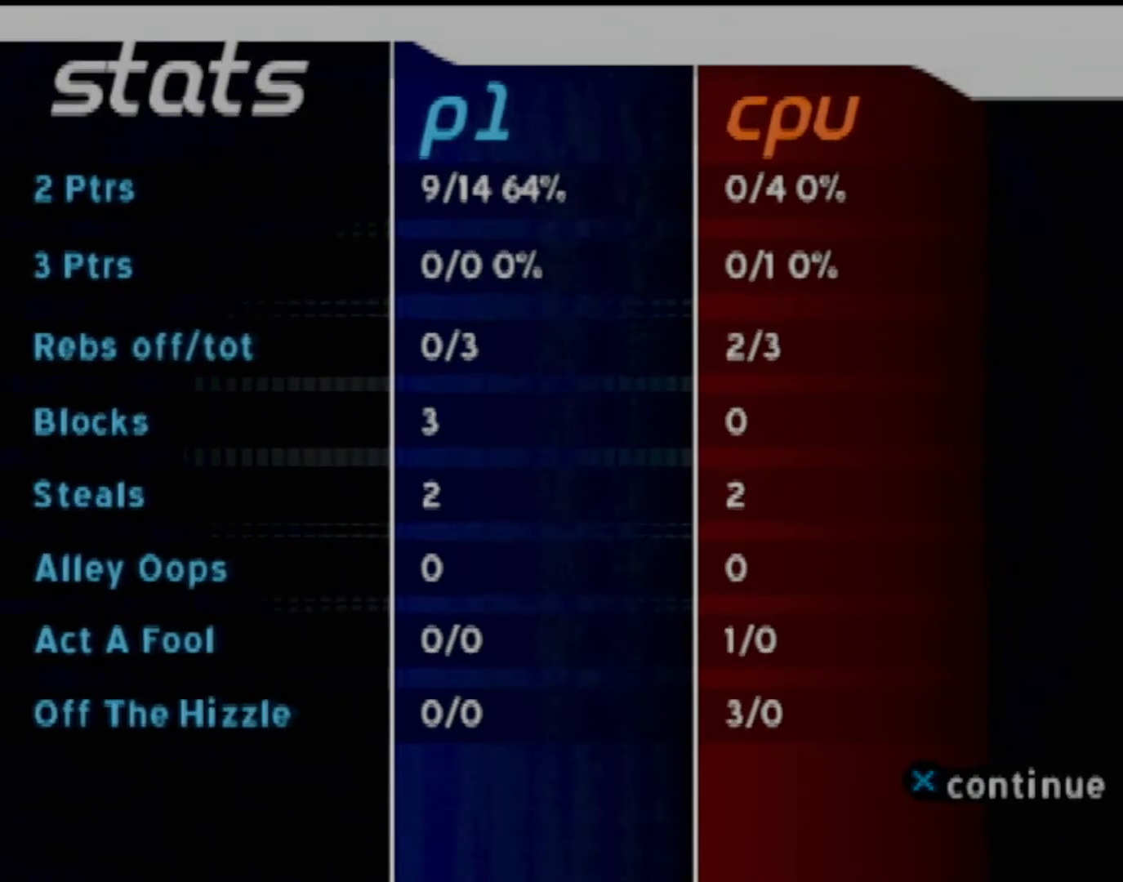
{"buttons": [], "left_stick": "center", "events": [[66, "CROSS", "up"]]}
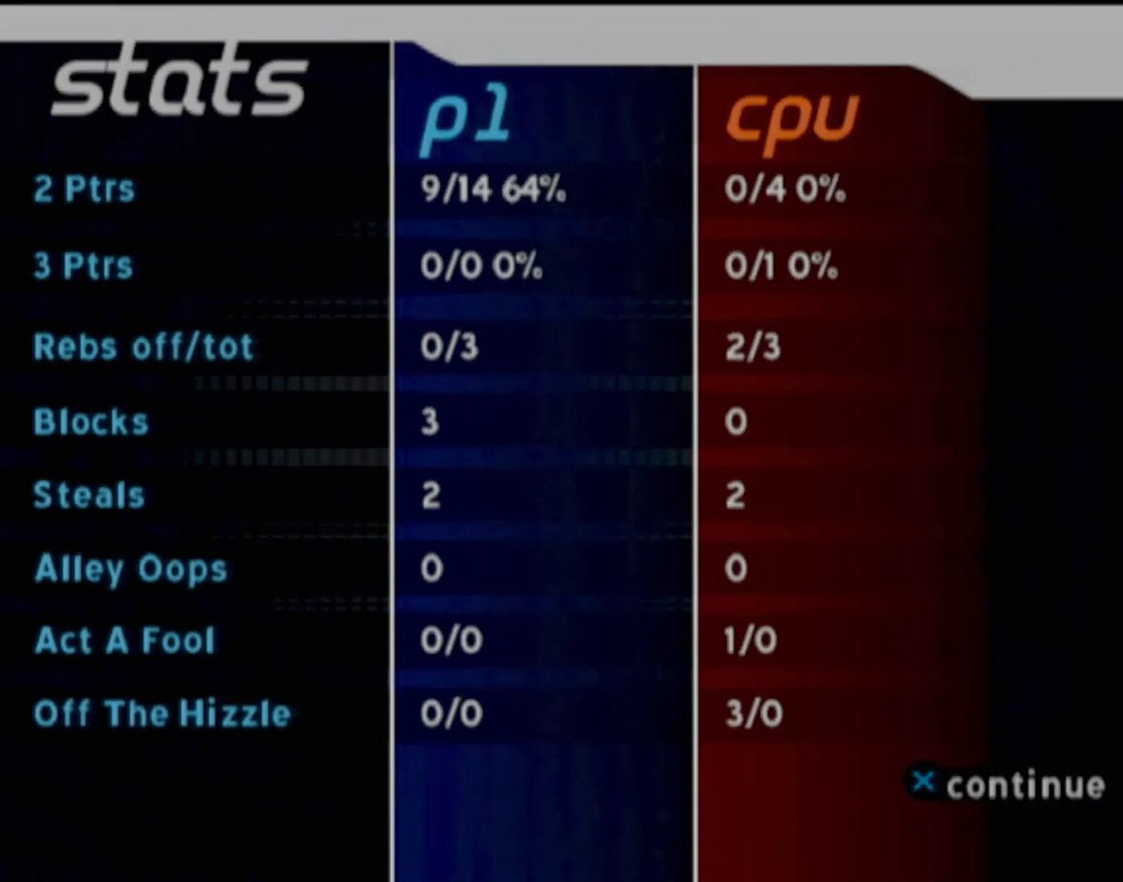
{"buttons": [], "left_stick": "center", "events": [[167, "CROSS", "down"], [267, "CROSS", "up"]]}
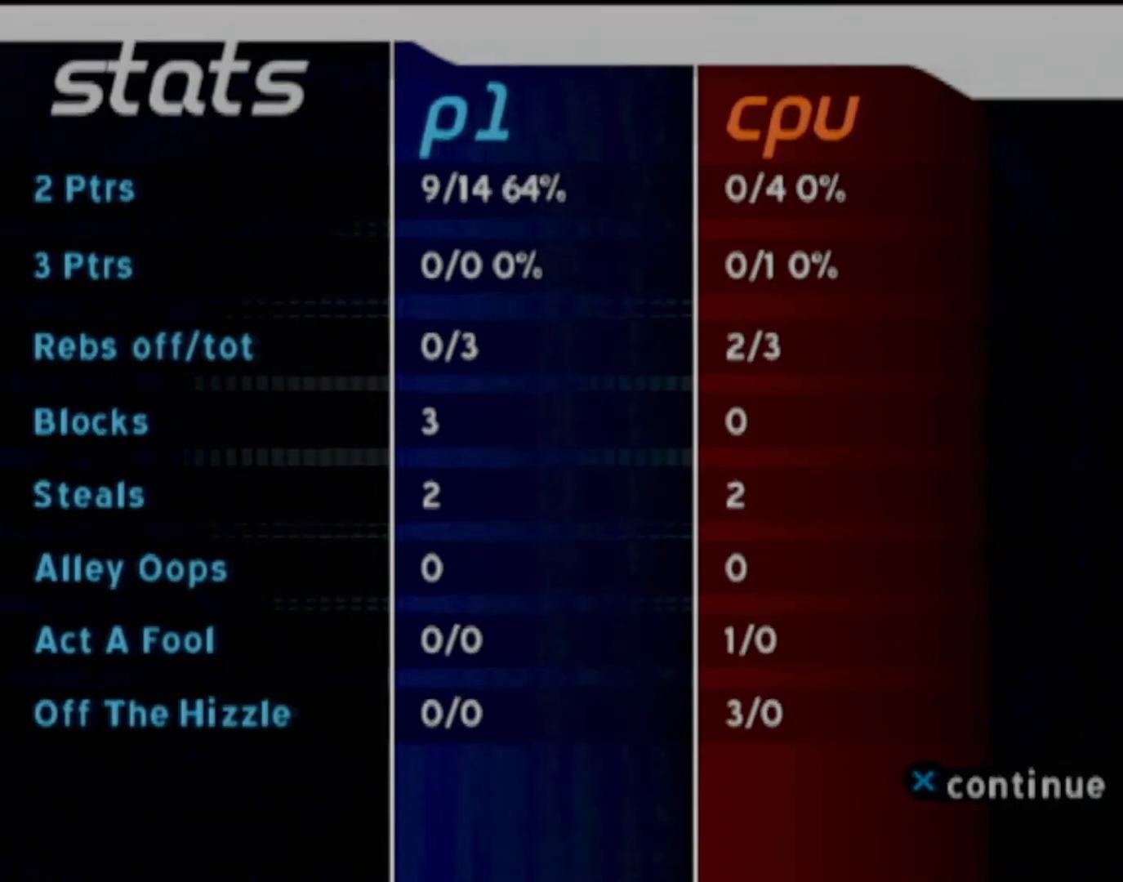
{"buttons": ["CROSS"], "left_stick": "center", "events": [[200, "CROSS", "down"], [267, "CROSS", "up"], [400, "CROSS", "down"]]}
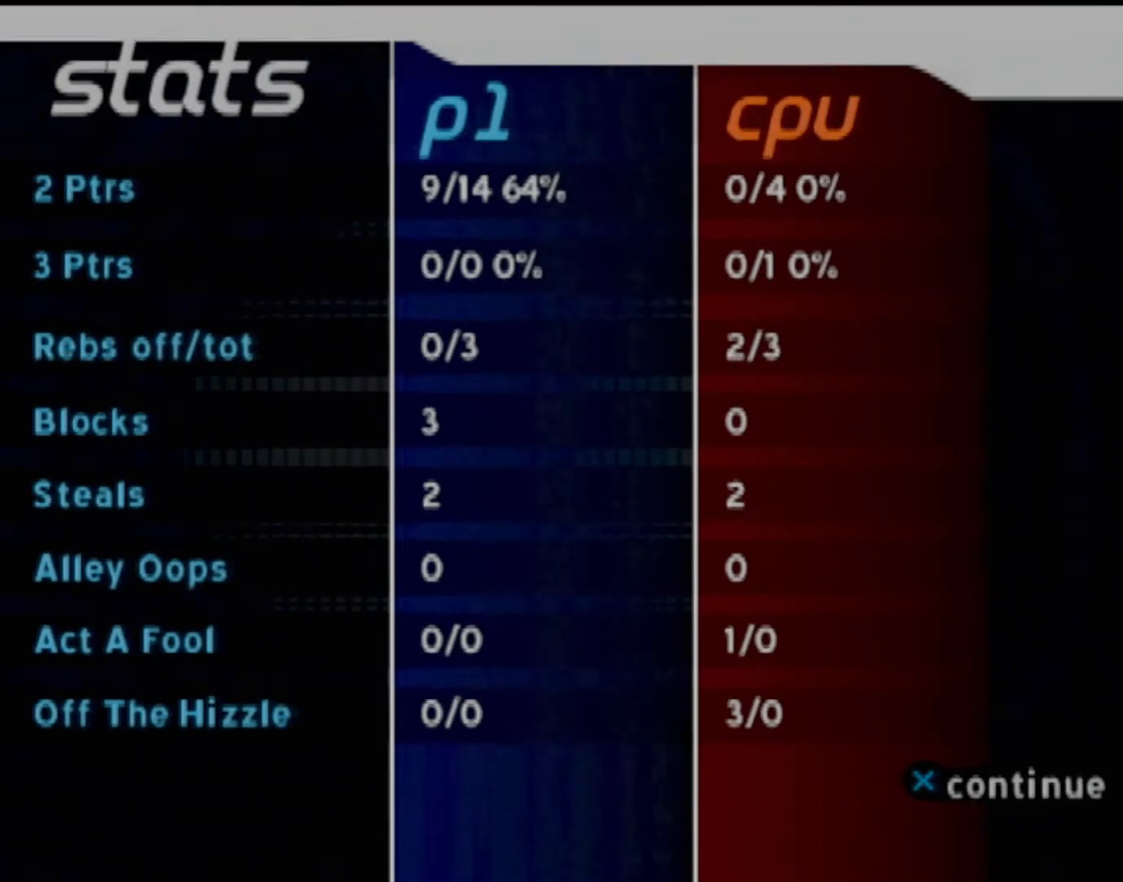
{"buttons": [], "left_stick": "center", "events": [[33, "CROSS", "up"], [100, "CROSS", "down"], [234, "CROSS", "up"], [300, "CROSS", "down"], [434, "CROSS", "up"]]}
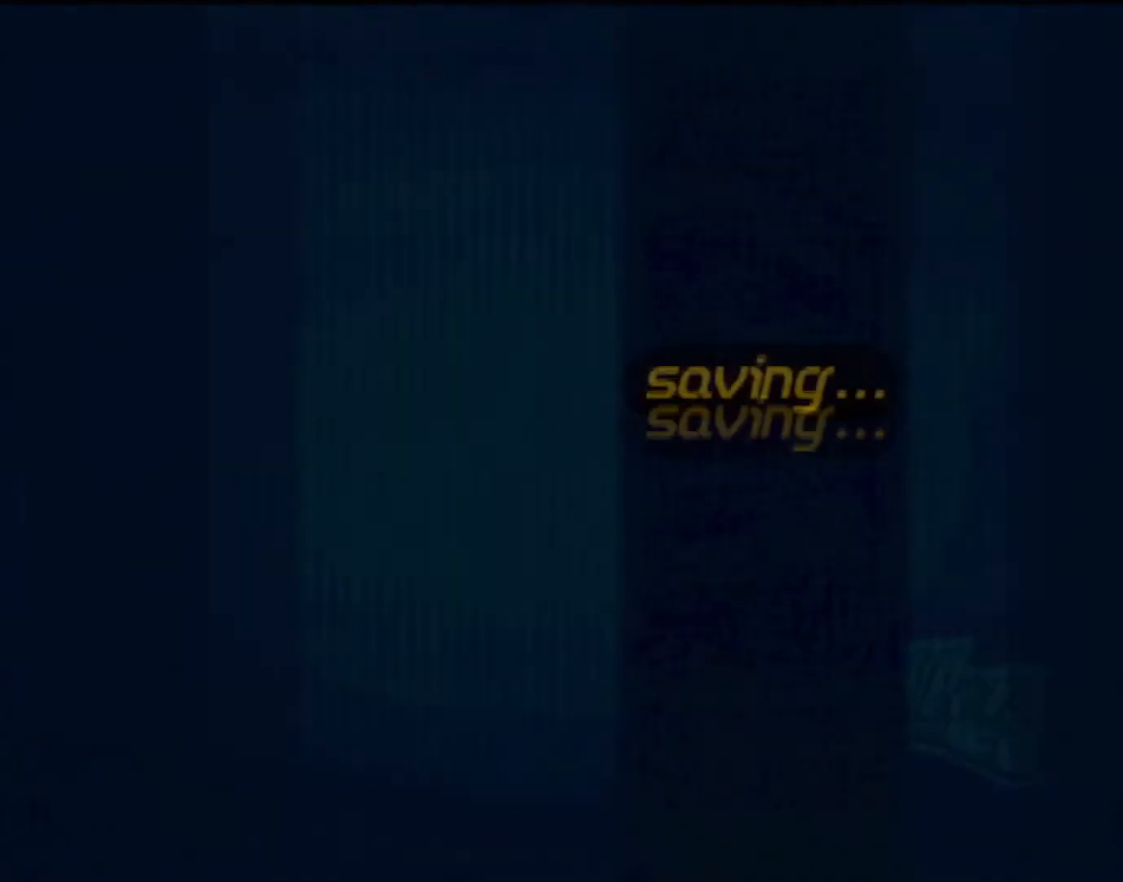
{"buttons": [], "left_stick": "center", "events": [[66, "CROSS", "down"], [233, "CROSS", "up"], [433, "CROSS", "down"], [467, "CROSS", "up"]]}
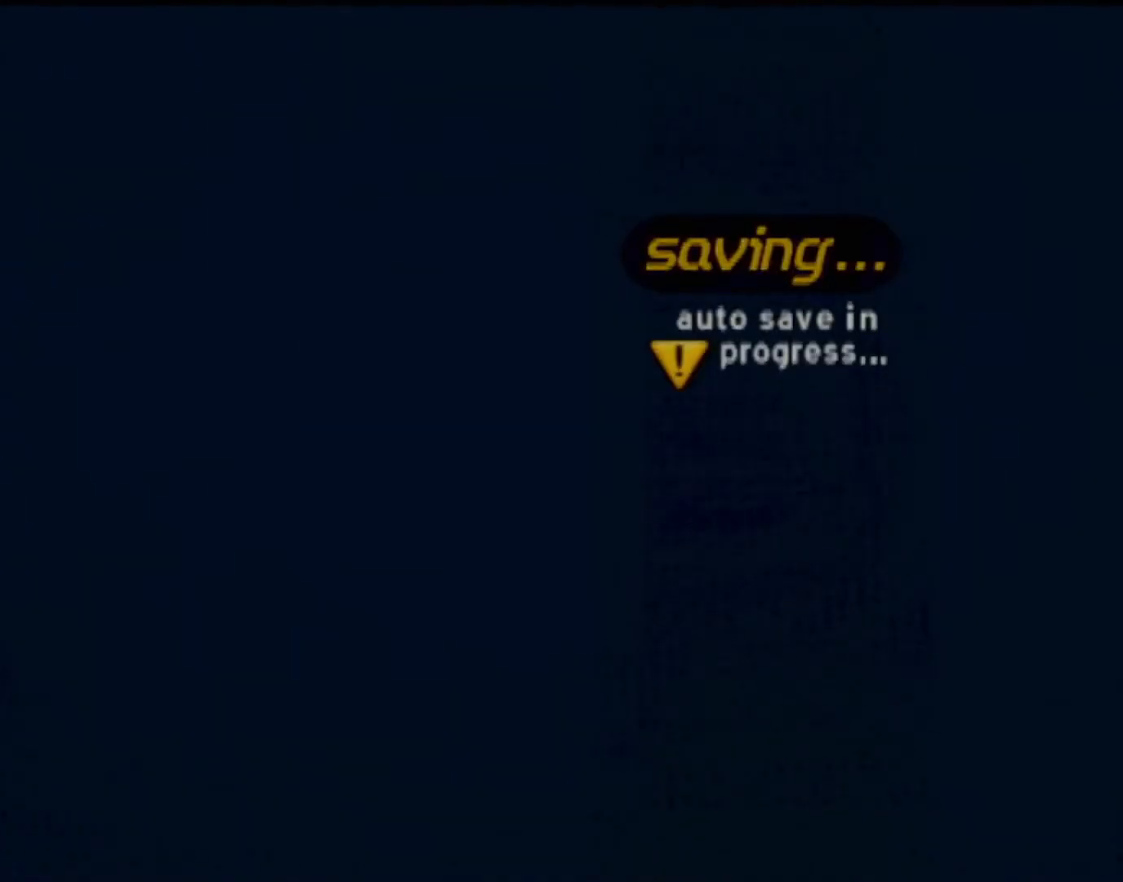
{"buttons": [], "left_stick": "center", "events": [[67, "CROSS", "down"], [200, "CROSS", "up"], [300, "CROSS", "down"], [434, "CROSS", "up"]]}
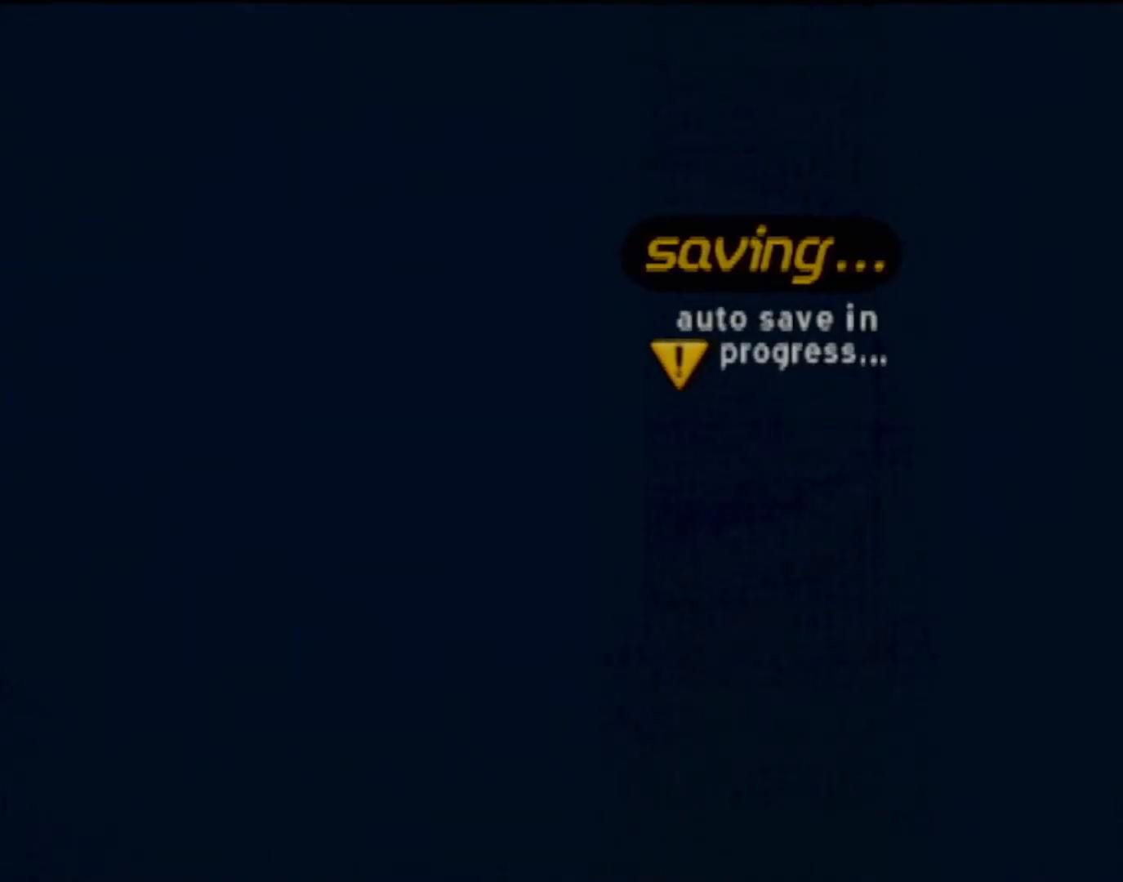
{"buttons": ["CROSS"], "left_stick": "center", "events": [[33, "CROSS", "down"], [166, "CROSS", "up"], [233, "CROSS", "down"], [367, "CROSS", "up"], [433, "CROSS", "down"]]}
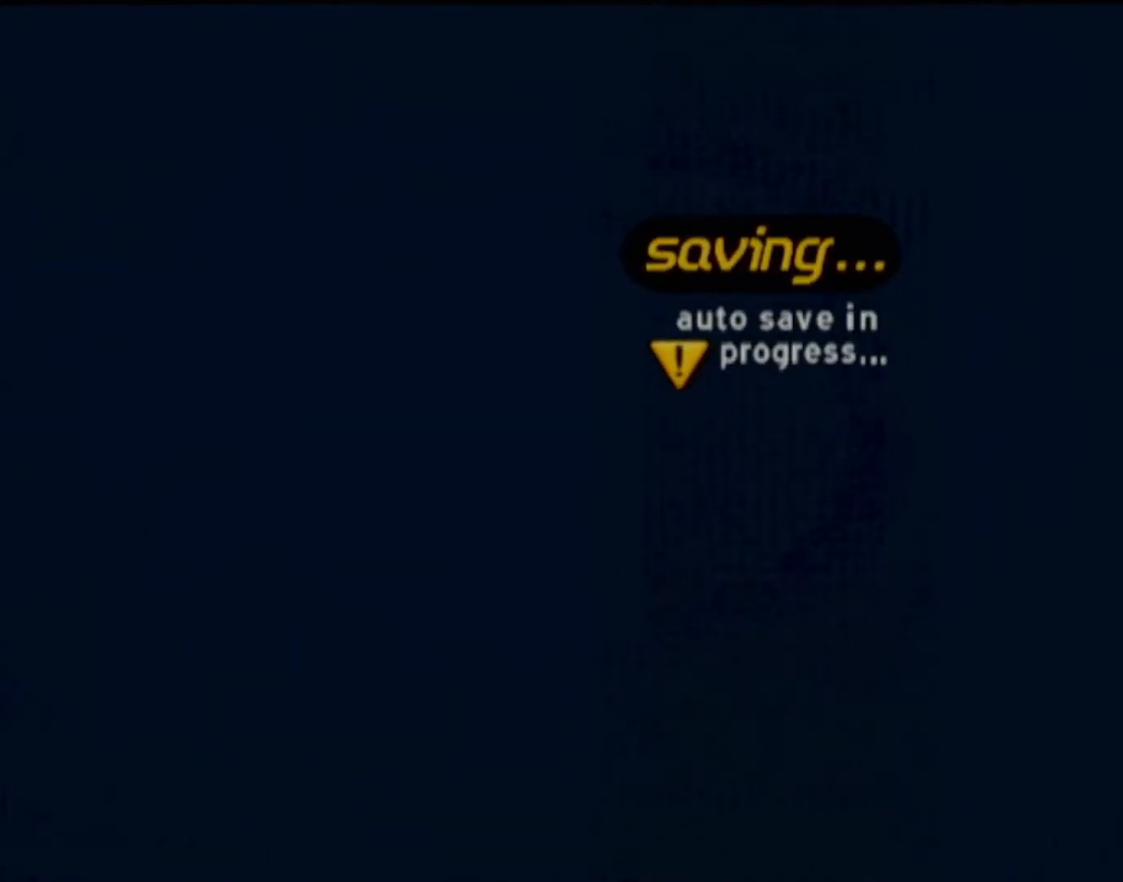
{"buttons": ["CROSS"], "left_stick": "center", "events": [[67, "CROSS", "up"], [434, "CROSS", "down"]]}
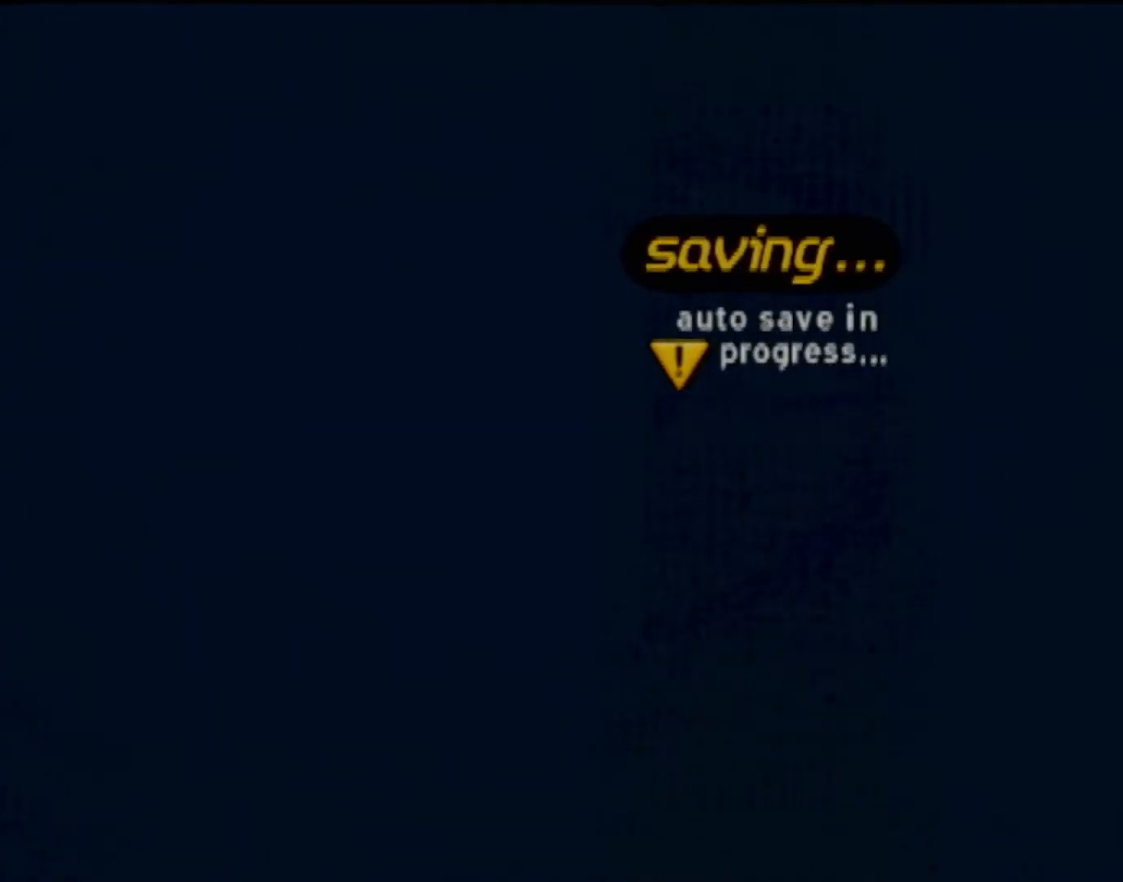
{"buttons": [], "left_stick": "center", "events": [[66, "CROSS", "up"]]}
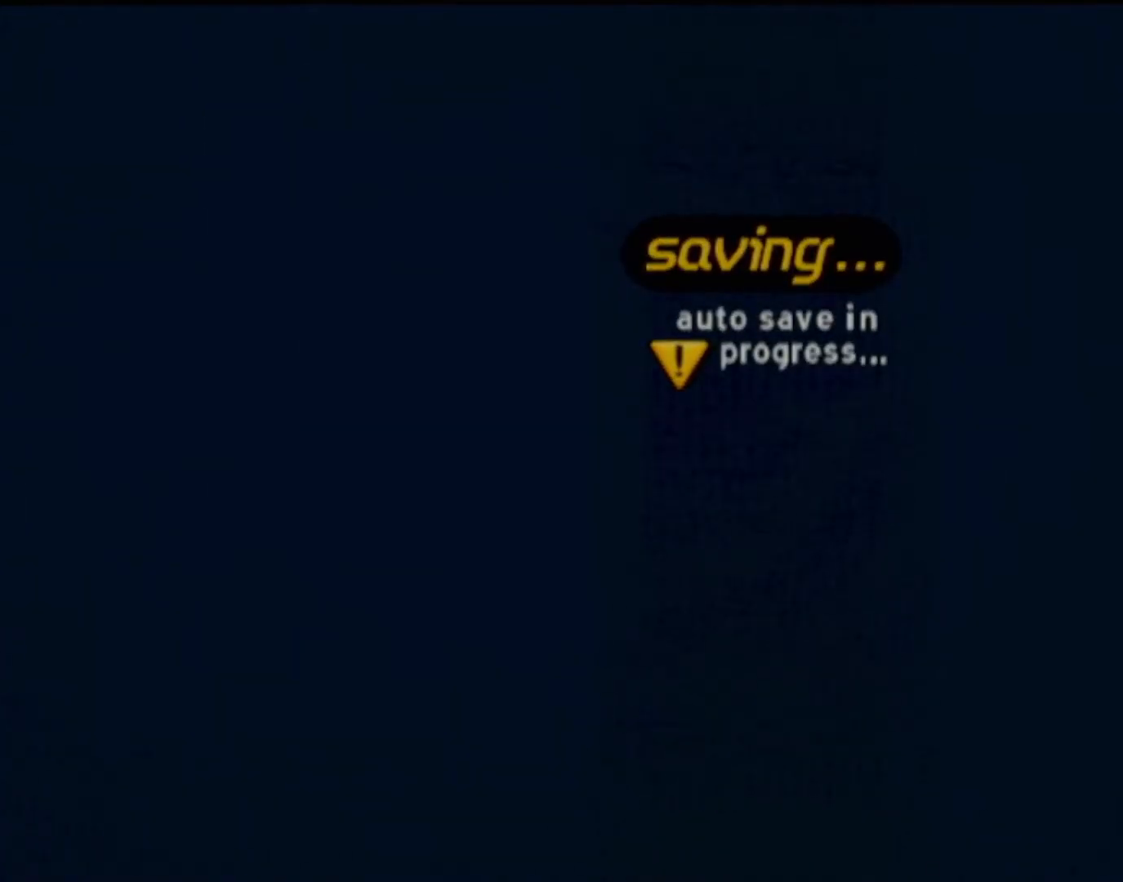
{"buttons": [], "left_stick": "center", "events": []}
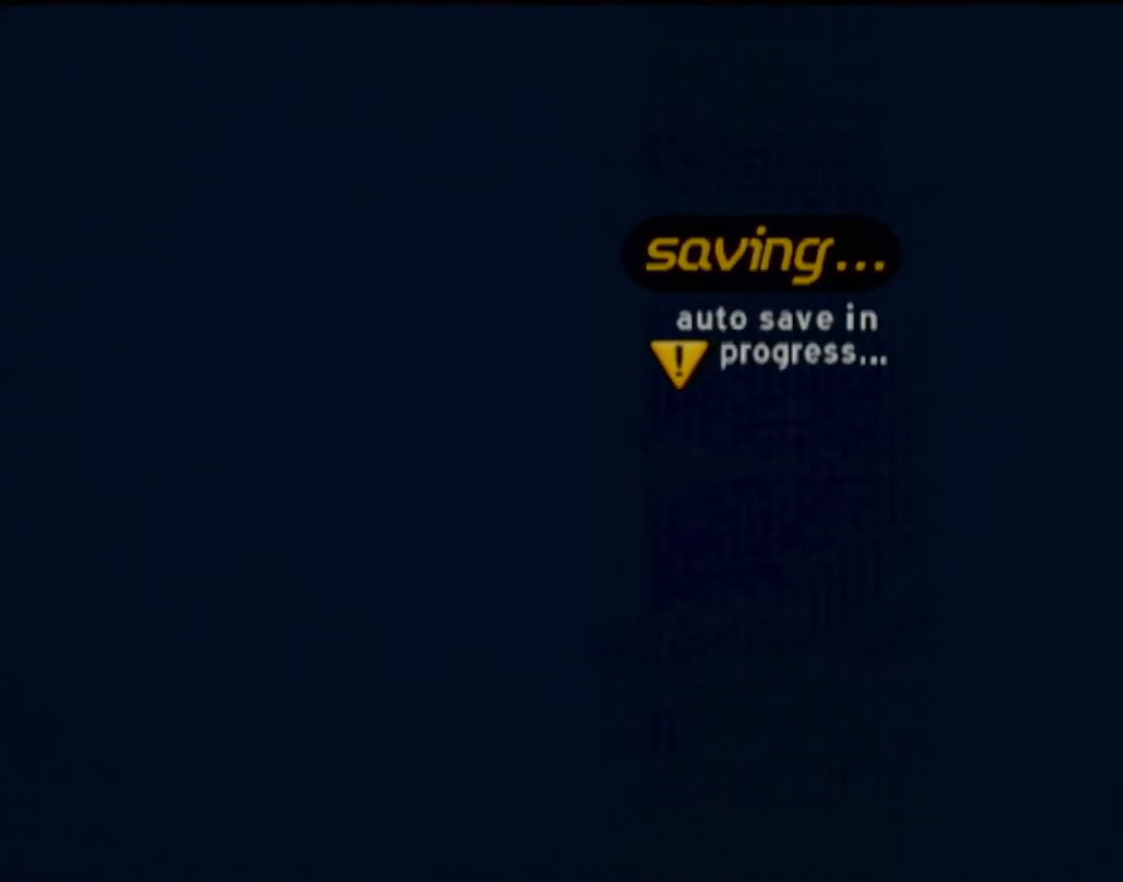
{"buttons": [], "left_stick": "center", "events": []}
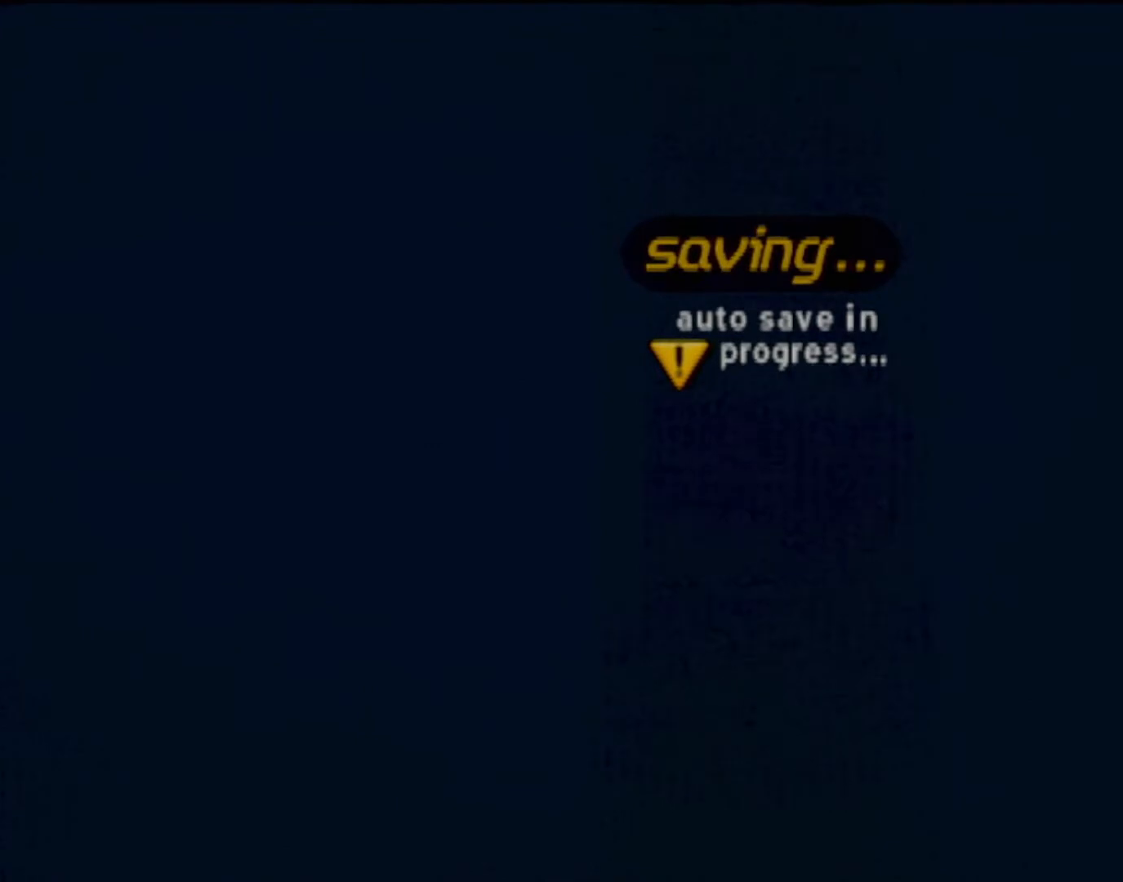
{"buttons": [], "left_stick": "center", "events": []}